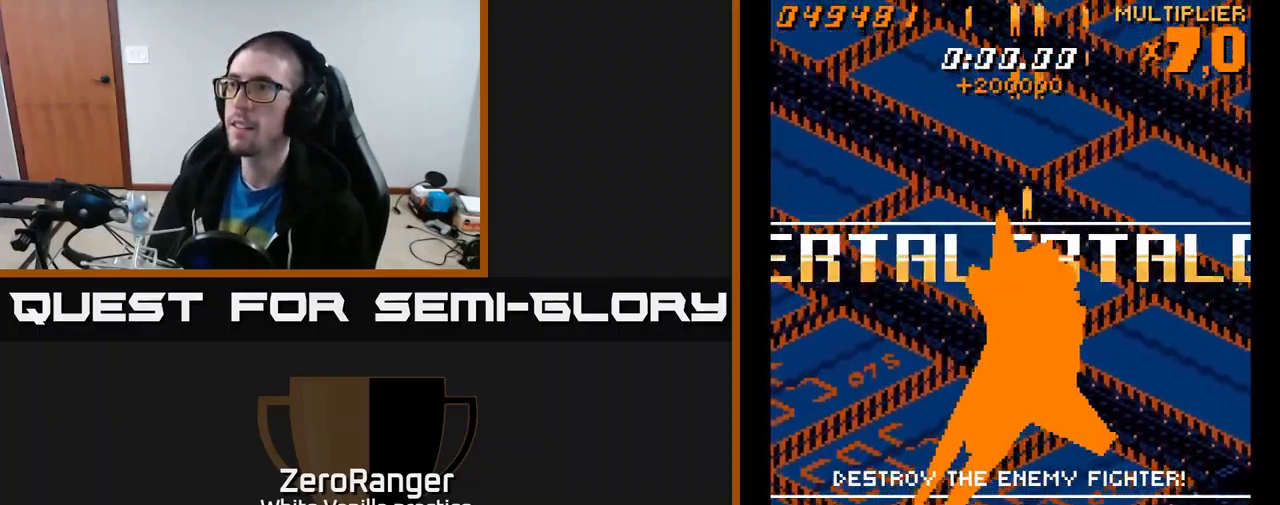
Gameplay with a controller (Xbox layout); each line is a JSON object with the inputs held at the frame after it. "events" lists button and stick changes between this image and that frame as [ms after this image, input, new state], when the widget could be followed in between. Not read: left_stick.
{"buttons": ["A"], "right_stick": "center", "events": [[17, "DPAD_LEFT", "down"], [67, "DPAD_LEFT", "up"], [483, "DPAD_RIGHT", "down"], [516, "DPAD_RIGHT", "up"]]}
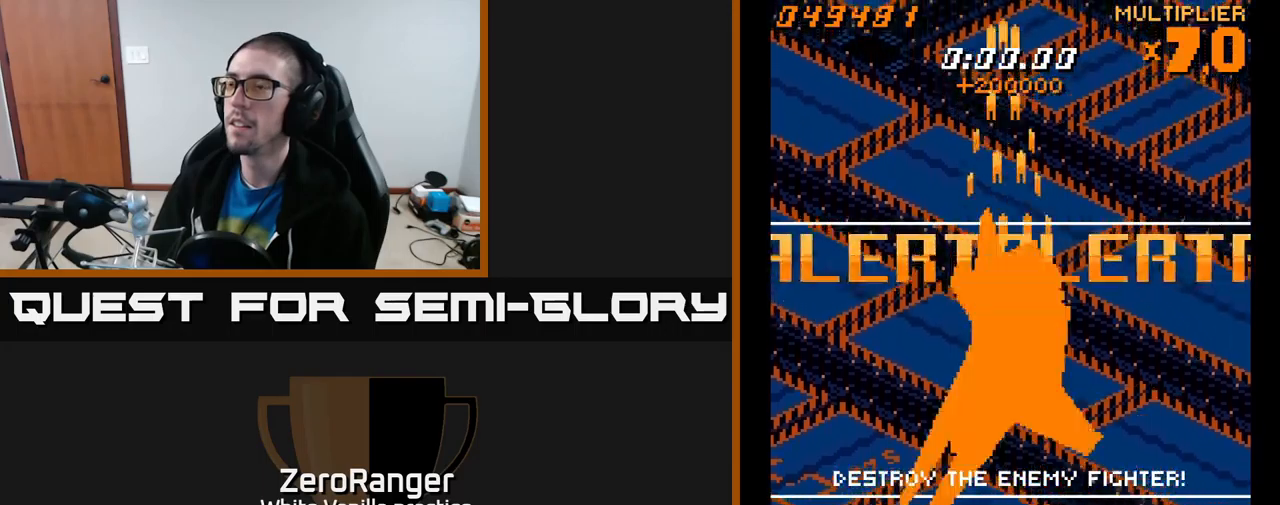
{"buttons": ["A"], "right_stick": "center", "events": []}
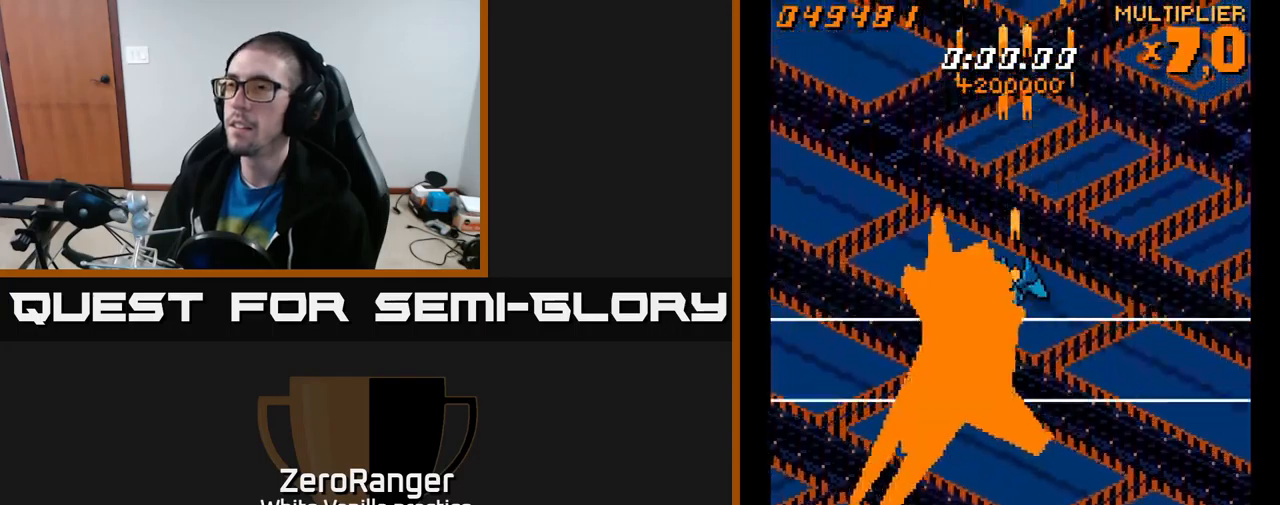
{"buttons": ["A"], "right_stick": "center", "events": []}
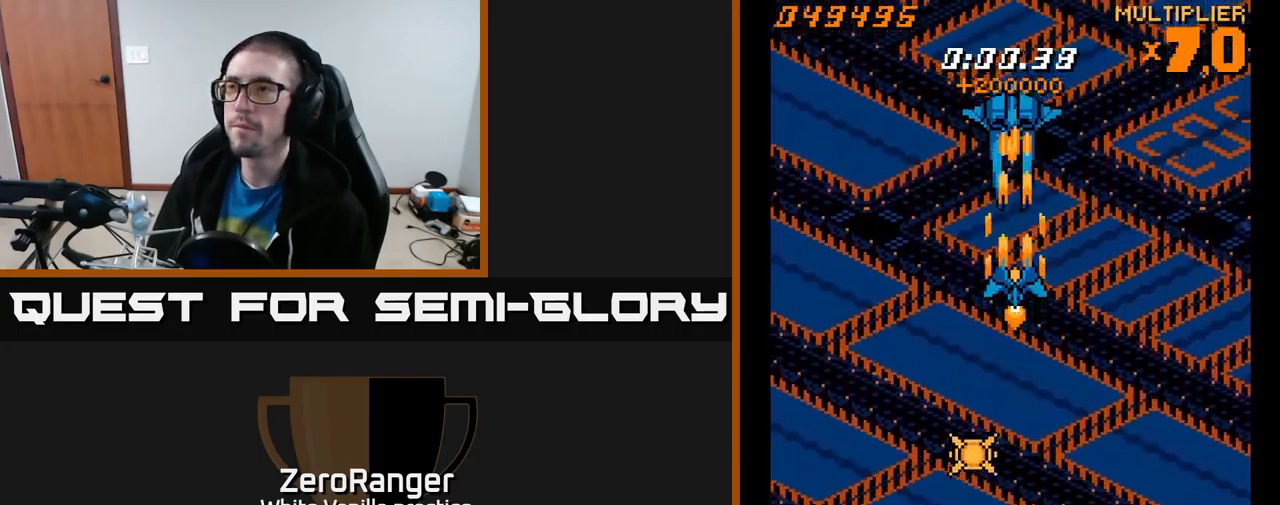
{"buttons": ["A"], "right_stick": "center", "events": []}
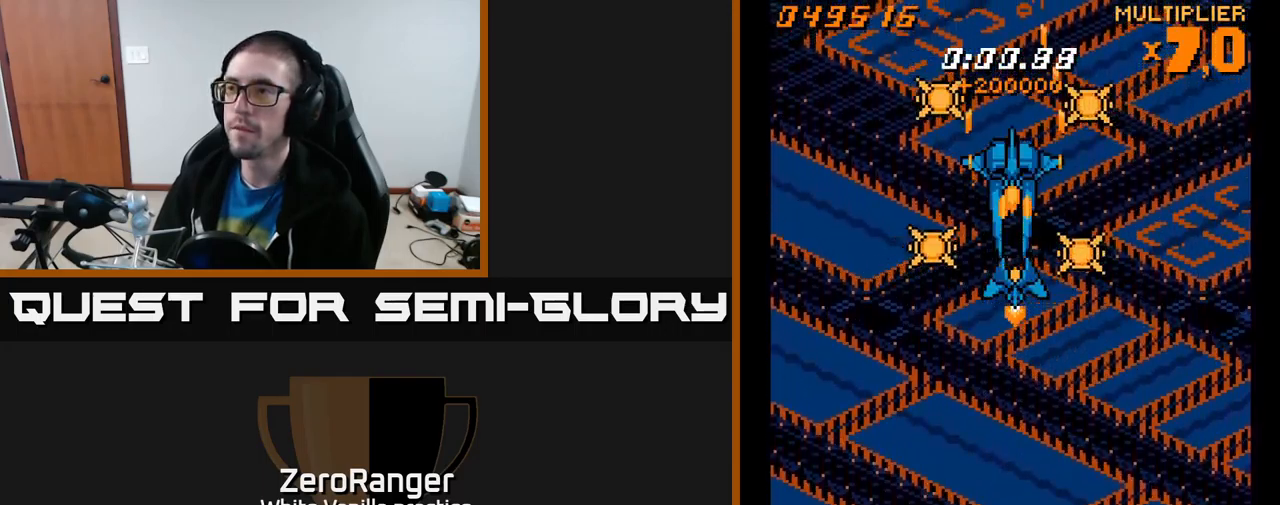
{"buttons": ["A"], "right_stick": "center", "events": []}
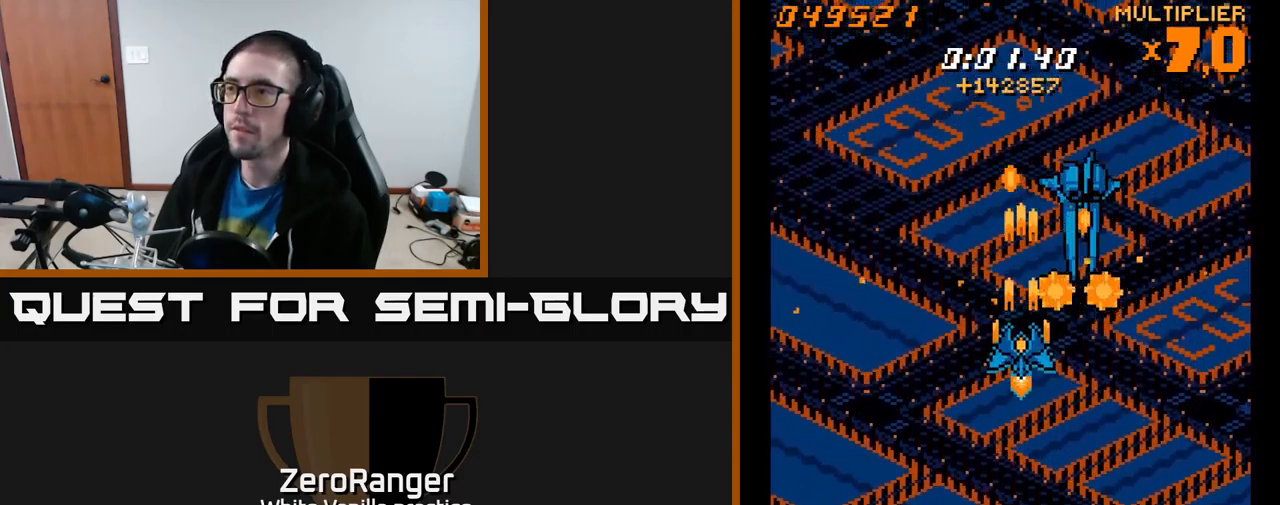
{"buttons": ["A", "DPAD_DOWN", "DPAD_LEFT"], "right_stick": "center", "events": [[17, "DPAD_DOWN", "down"], [117, "DPAD_RIGHT", "down"], [134, "DPAD_DOWN", "up"], [250, "DPAD_DOWN", "down"], [334, "DPAD_RIGHT", "up"], [450, "DPAD_LEFT", "down"]]}
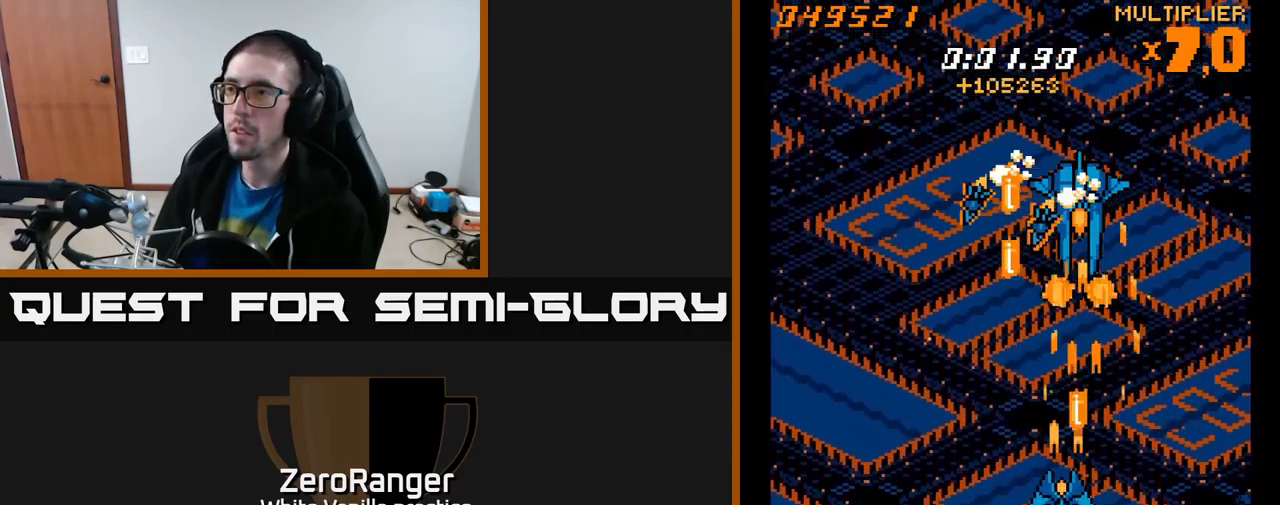
{"buttons": ["A", "DPAD_UP", "DPAD_RIGHT"], "right_stick": "center", "events": [[150, "DPAD_DOWN", "up"], [234, "DPAD_UP", "down"], [434, "DPAD_LEFT", "up"], [467, "DPAD_RIGHT", "down"]]}
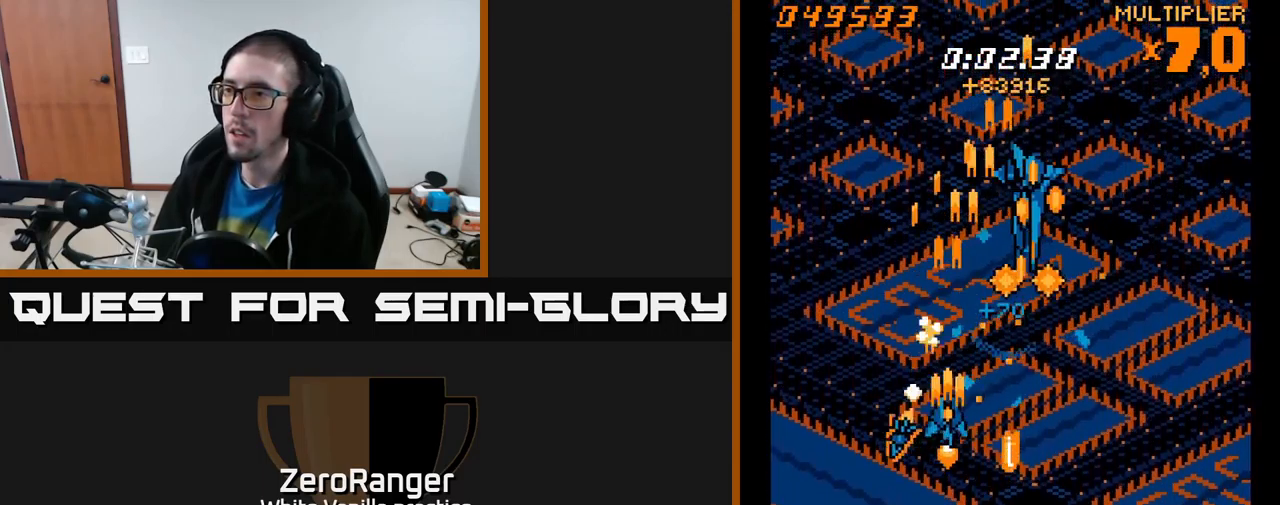
{"buttons": ["A", "DPAD_DOWN", "DPAD_LEFT"], "right_stick": "center", "events": [[50, "DPAD_RIGHT", "up"], [134, "DPAD_LEFT", "down"], [434, "DPAD_UP", "up"], [484, "DPAD_DOWN", "down"]]}
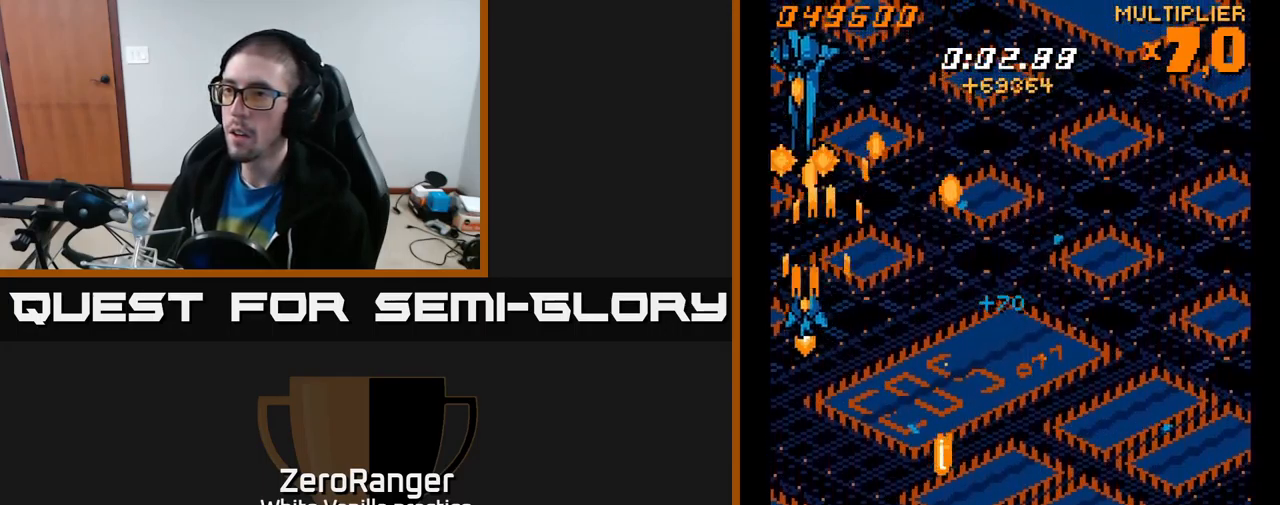
{"buttons": ["A", "DPAD_RIGHT"], "right_stick": "center", "events": [[100, "DPAD_LEFT", "up"], [117, "DPAD_DOWN", "up"], [150, "DPAD_UP", "down"], [250, "DPAD_RIGHT", "down"], [367, "DPAD_UP", "up"]]}
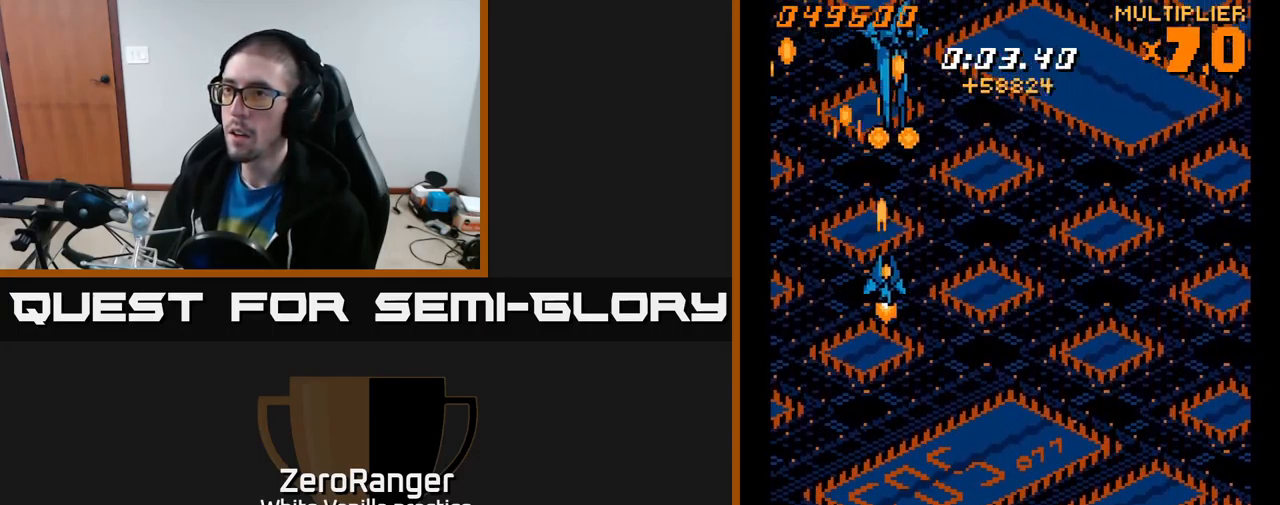
{"buttons": ["A", "DPAD_DOWN"], "right_stick": "center", "events": [[34, "DPAD_DOWN", "down"], [467, "DPAD_RIGHT", "up"]]}
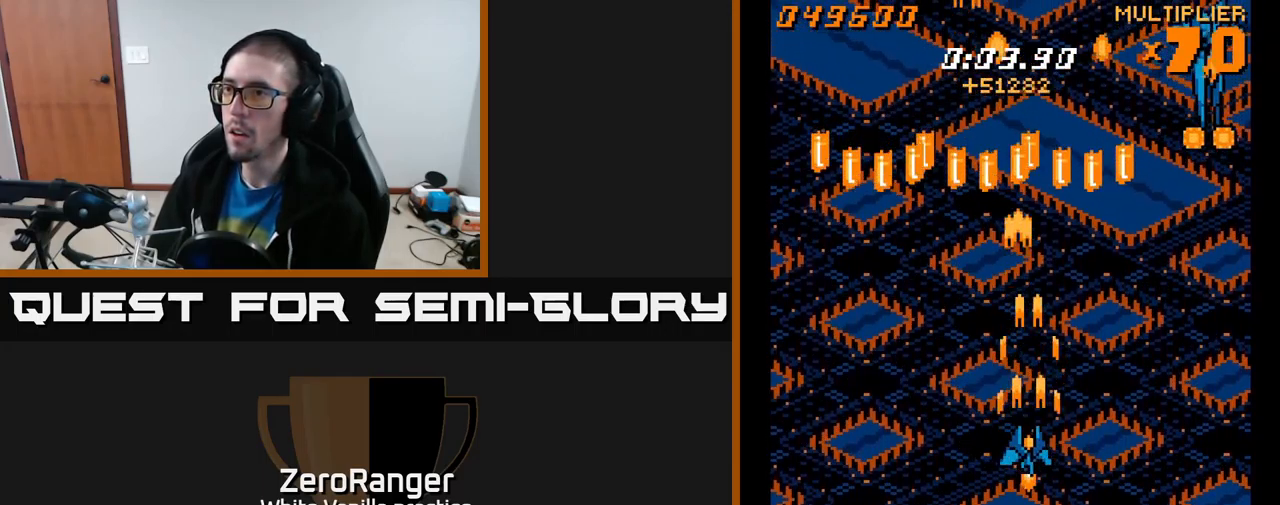
{"buttons": ["A", "DPAD_UP", "DPAD_LEFT"], "right_stick": "center", "events": [[234, "DPAD_DOWN", "up"], [267, "DPAD_LEFT", "down"], [267, "DPAD_UP", "down"]]}
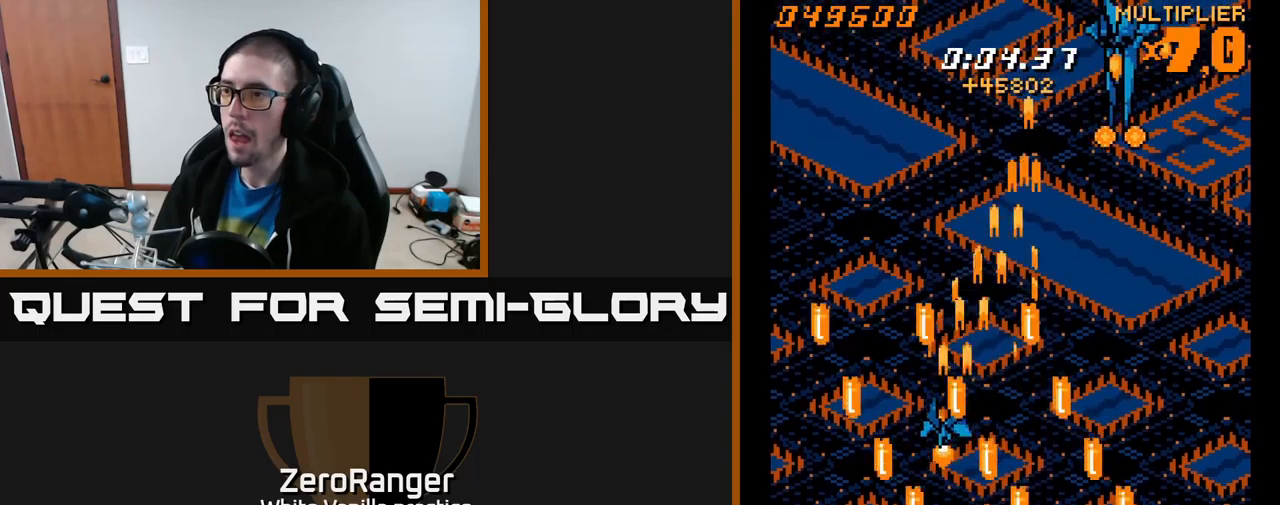
{"buttons": ["A", "DPAD_UP", "DPAD_LEFT"], "right_stick": "center", "events": [[350, "DPAD_LEFT", "up"], [500, "DPAD_LEFT", "down"]]}
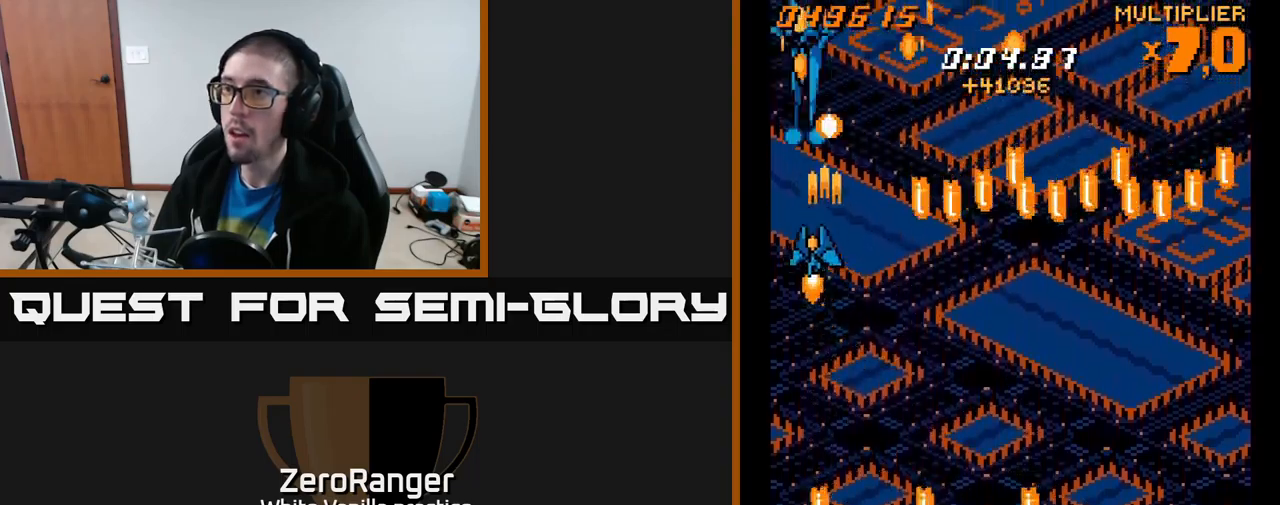
{"buttons": ["A"], "right_stick": "center", "events": [[117, "DPAD_UP", "up"], [133, "DPAD_LEFT", "up"], [283, "DPAD_RIGHT", "down"], [350, "DPAD_UP", "down"], [367, "DPAD_UP", "up"], [400, "DPAD_RIGHT", "up"]]}
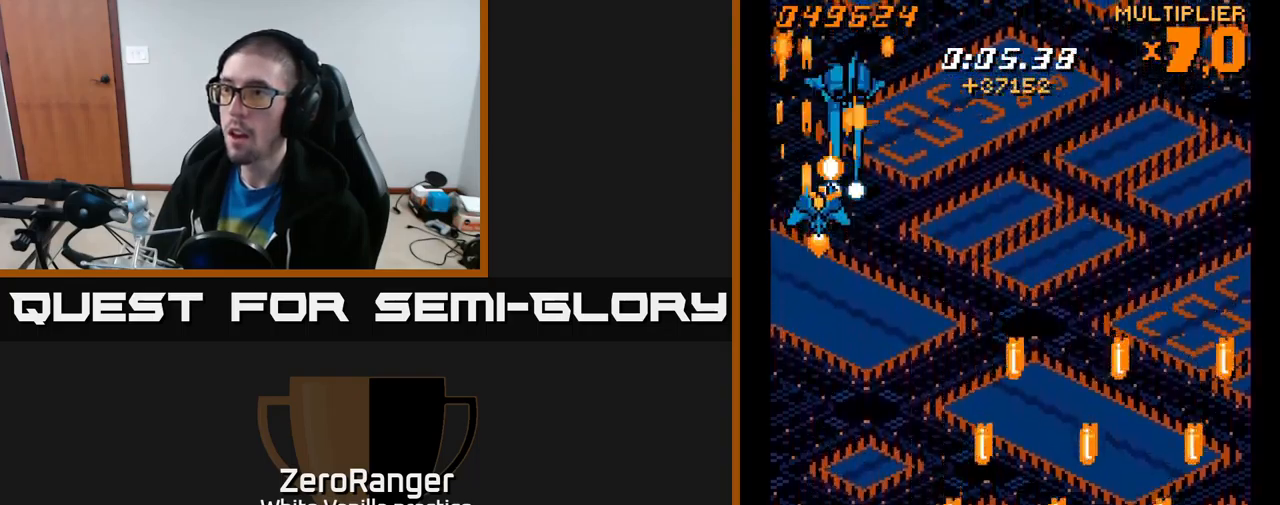
{"buttons": ["A", "DPAD_DOWN"], "right_stick": "center", "events": [[67, "DPAD_RIGHT", "down"], [150, "DPAD_DOWN", "down"], [183, "DPAD_RIGHT", "up"], [217, "DPAD_DOWN", "up"], [500, "DPAD_DOWN", "down"]]}
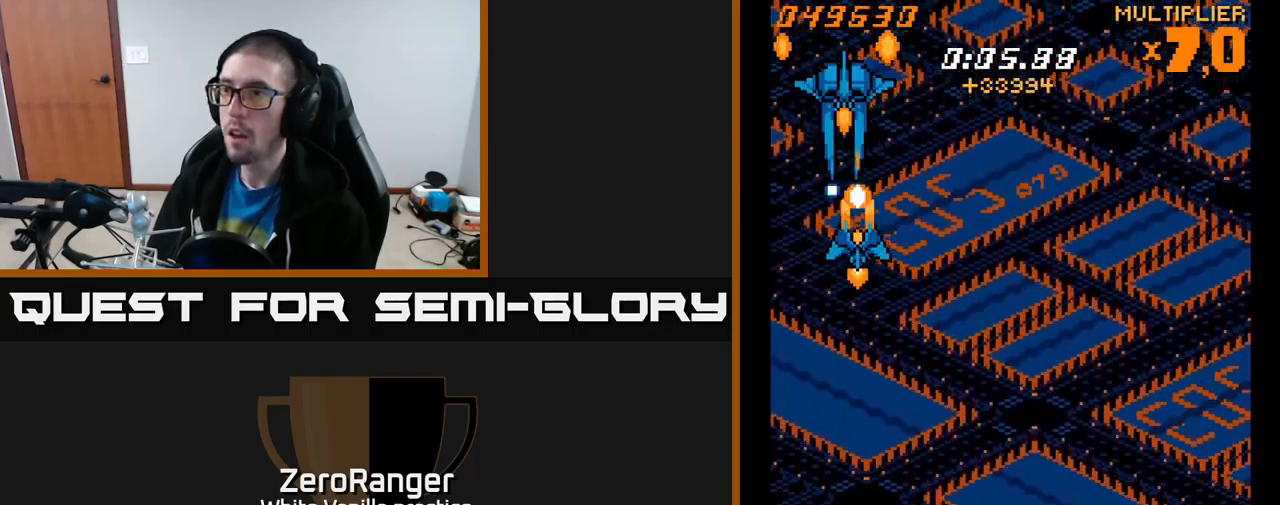
{"buttons": ["A", "DPAD_DOWN"], "right_stick": "center", "events": [[67, "DPAD_DOWN", "up"], [367, "DPAD_RIGHT", "down"], [433, "DPAD_DOWN", "down"], [450, "DPAD_RIGHT", "up"]]}
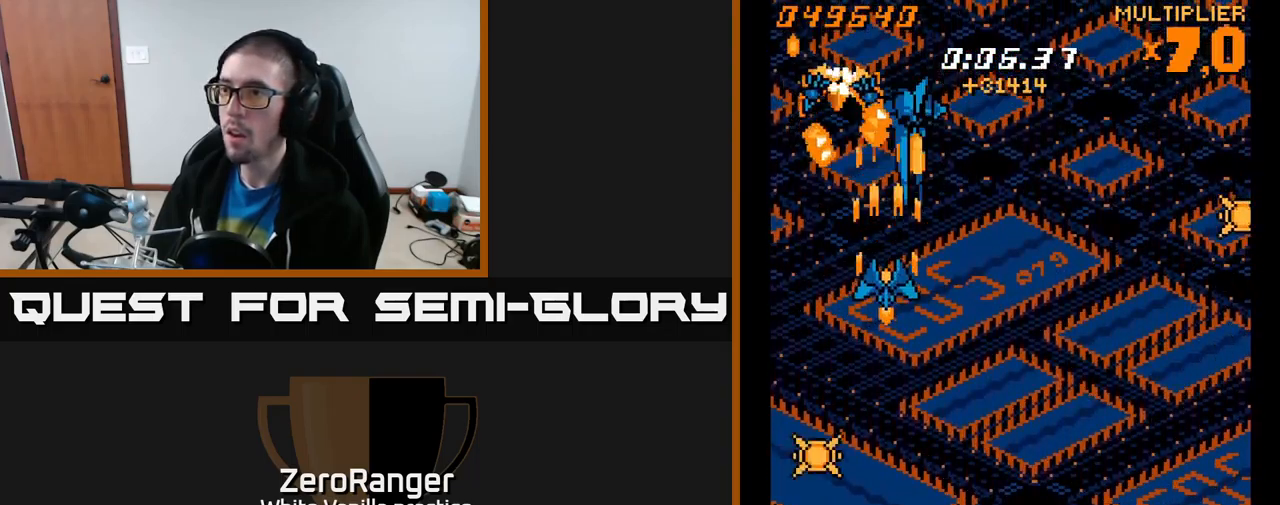
{"buttons": ["A", "DPAD_DOWN"], "right_stick": "center", "events": []}
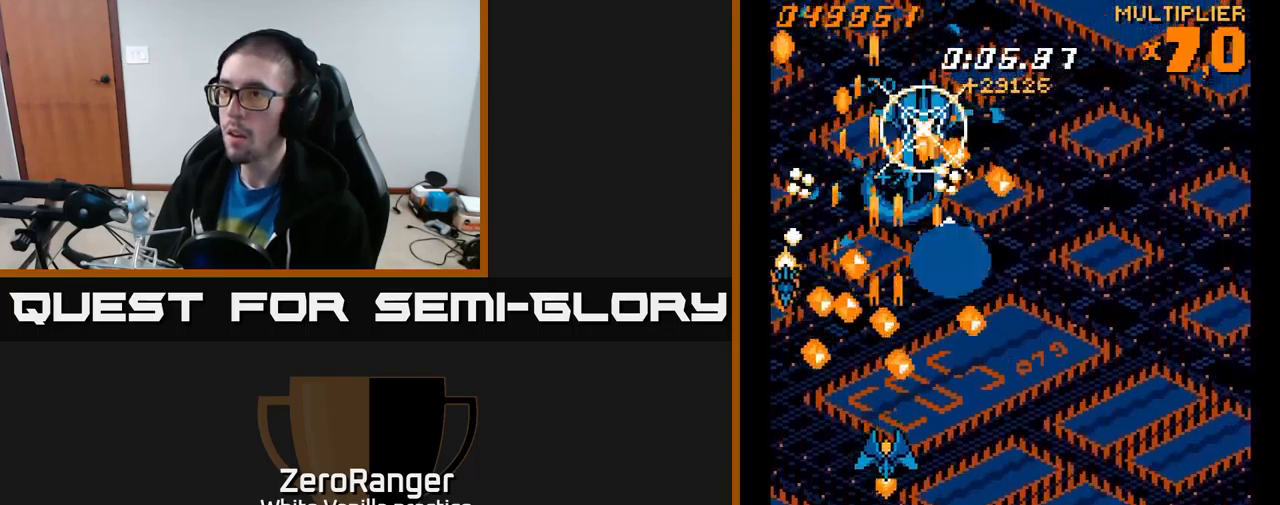
{"buttons": ["A", "DPAD_UP"], "right_stick": "center", "events": [[267, "DPAD_RIGHT", "down"], [317, "DPAD_DOWN", "up"], [350, "DPAD_RIGHT", "up"], [367, "DPAD_UP", "down"]]}
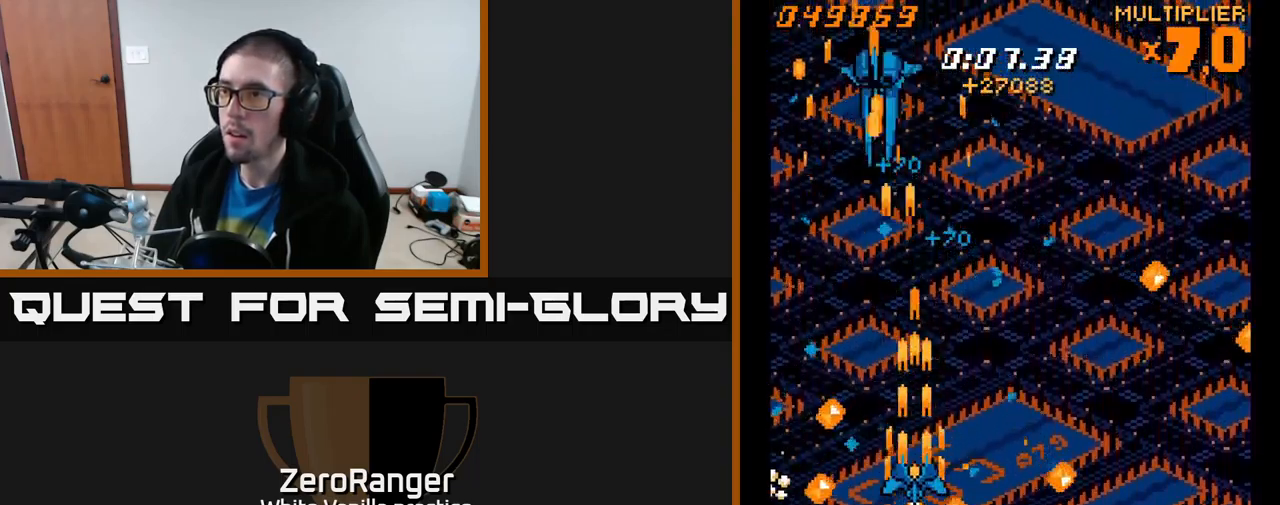
{"buttons": ["A", "DPAD_DOWN"], "right_stick": "center", "events": [[100, "DPAD_RIGHT", "down"], [217, "DPAD_RIGHT", "up"], [250, "DPAD_UP", "up"], [333, "DPAD_DOWN", "down"], [333, "DPAD_LEFT", "down"], [467, "DPAD_LEFT", "up"]]}
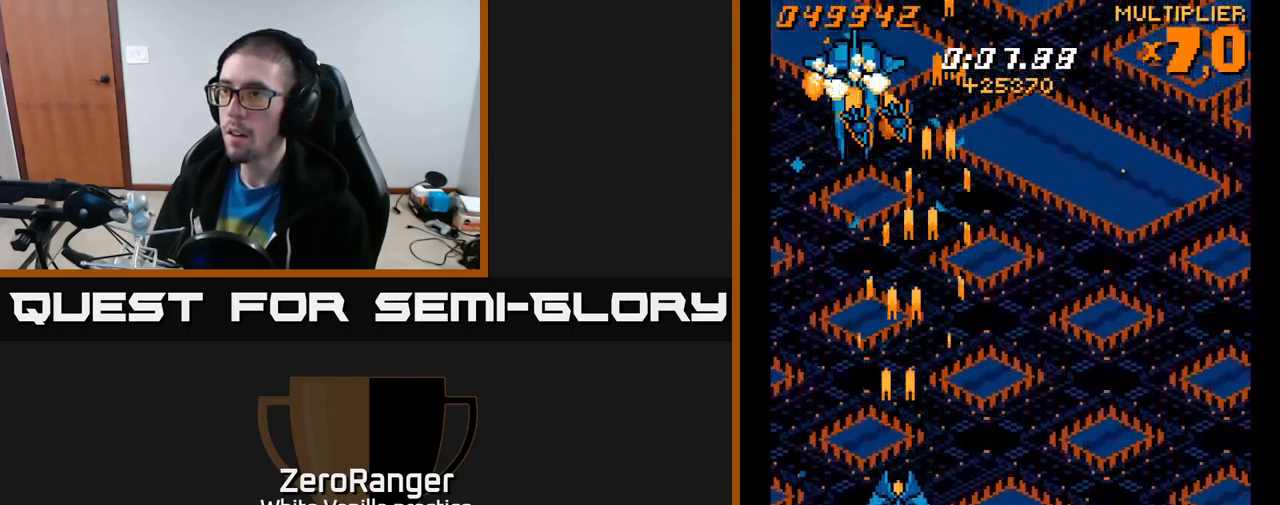
{"buttons": ["A"], "right_stick": "center", "events": [[450, "DPAD_DOWN", "up"]]}
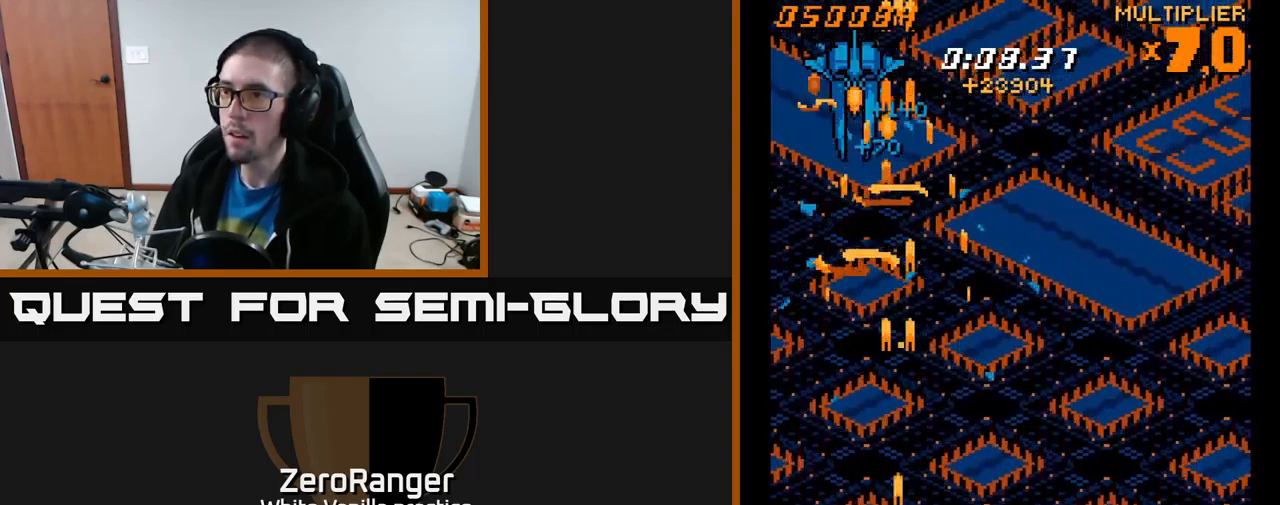
{"buttons": ["A"], "right_stick": "center", "events": [[117, "DPAD_UP", "down"], [150, "DPAD_LEFT", "down"], [200, "DPAD_UP", "up"], [217, "DPAD_LEFT", "up"]]}
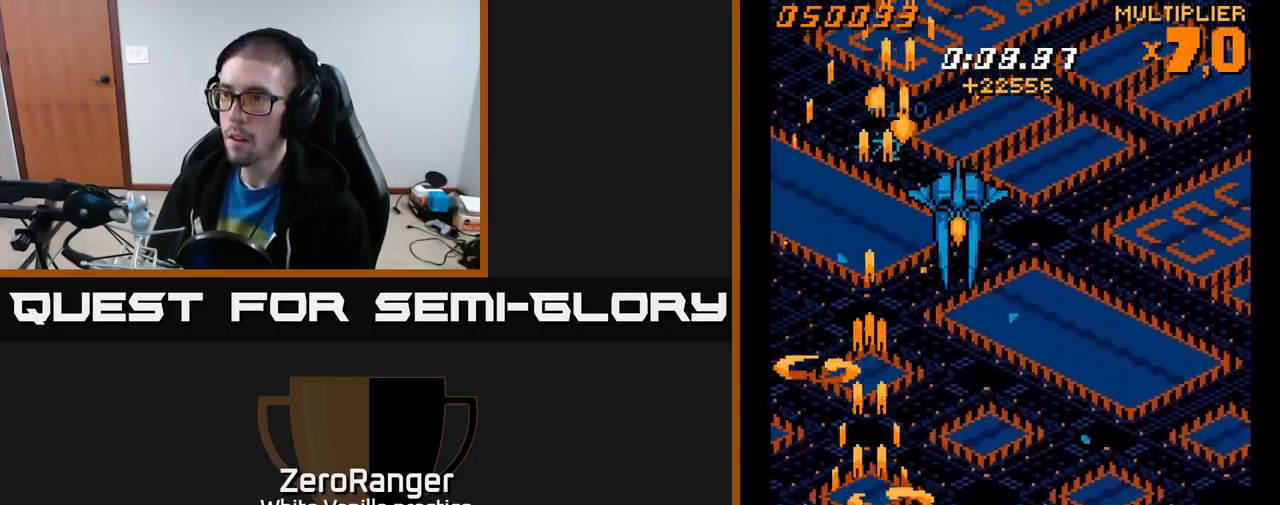
{"buttons": ["A", "DPAD_UP"], "right_stick": "center", "events": [[100, "DPAD_RIGHT", "down"], [167, "DPAD_RIGHT", "up"], [200, "DPAD_LEFT", "down"], [283, "DPAD_DOWN", "down"], [400, "DPAD_LEFT", "up"], [450, "DPAD_DOWN", "up"], [467, "DPAD_UP", "down"]]}
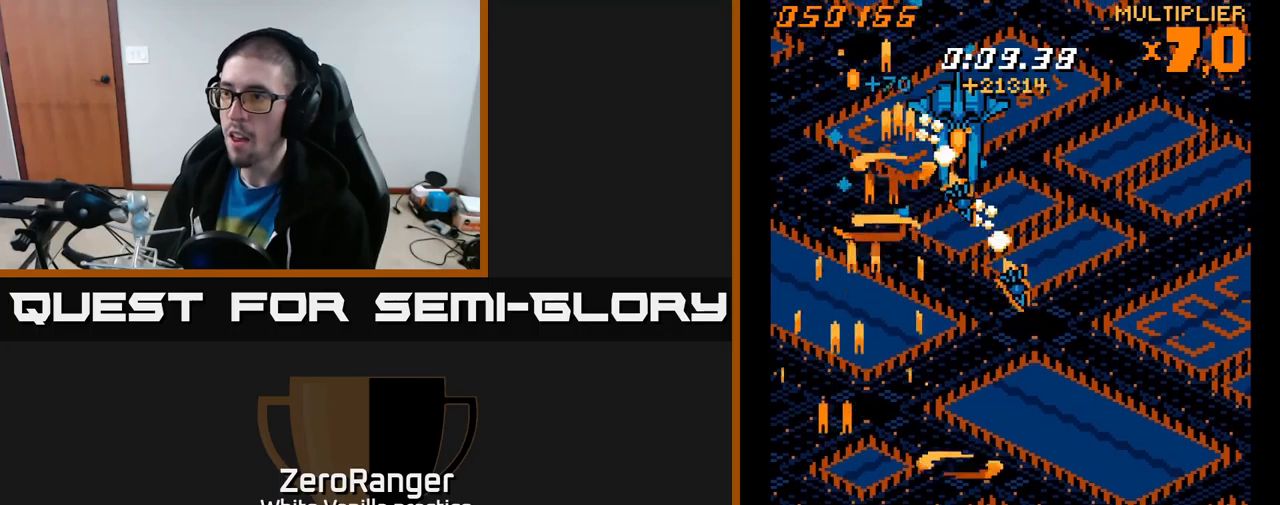
{"buttons": ["A", "DPAD_UP", "DPAD_RIGHT"], "right_stick": "center", "events": [[17, "DPAD_RIGHT", "down"], [67, "DPAD_UP", "up"], [134, "DPAD_DOWN", "down"], [350, "DPAD_DOWN", "up"], [367, "DPAD_RIGHT", "up"], [367, "DPAD_UP", "down"], [500, "DPAD_RIGHT", "down"]]}
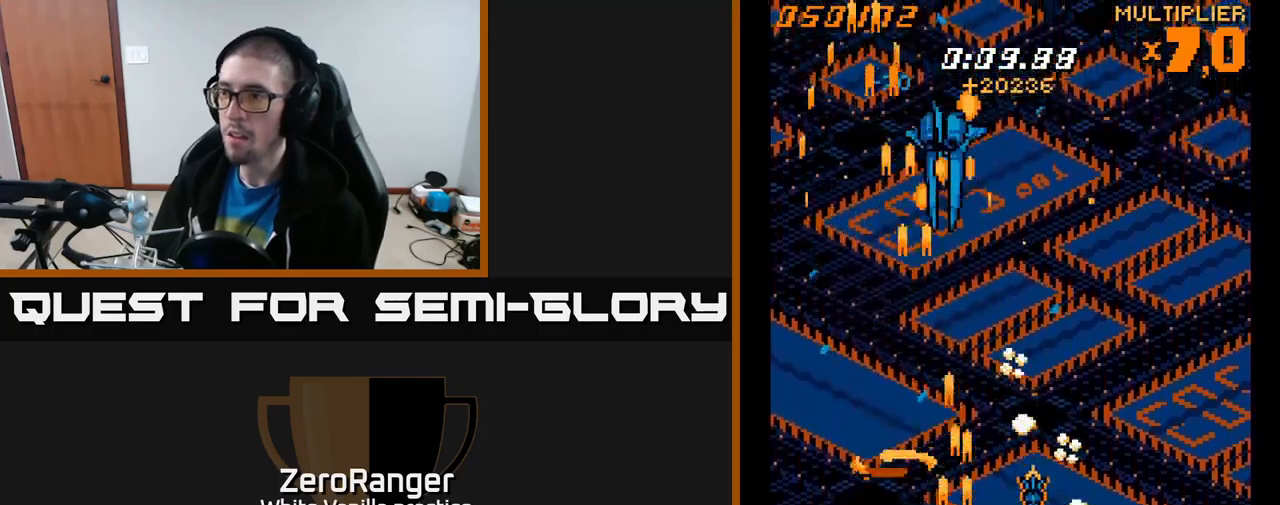
{"buttons": ["A", "DPAD_RIGHT"], "right_stick": "center", "events": [[67, "DPAD_RIGHT", "up"], [350, "DPAD_LEFT", "down"], [467, "DPAD_LEFT", "up"], [484, "DPAD_RIGHT", "down"], [484, "DPAD_UP", "up"]]}
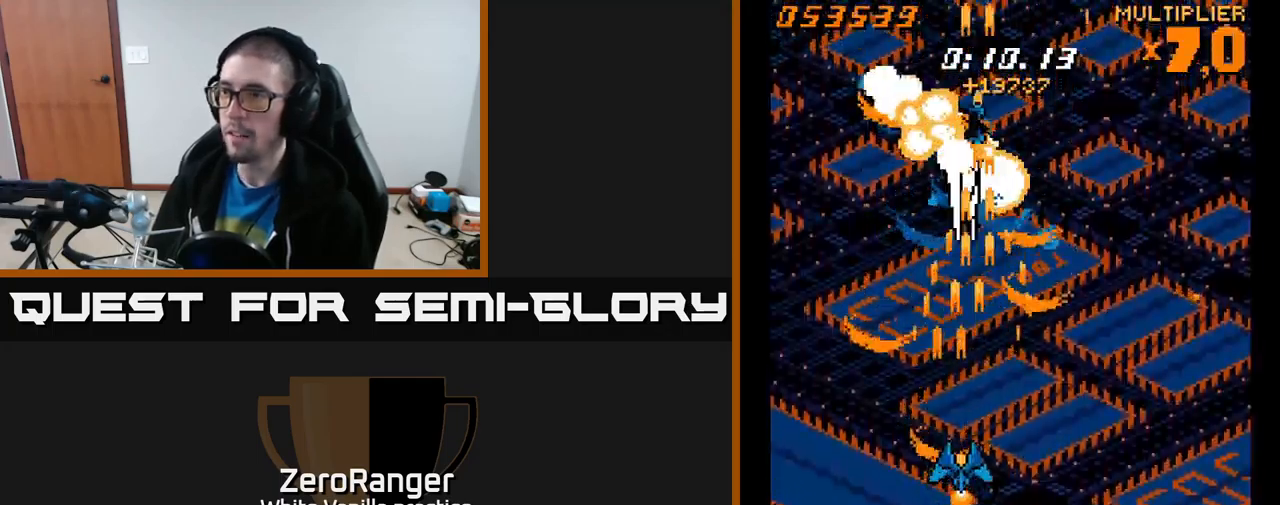
{"buttons": ["A", "DPAD_UP"], "right_stick": "center", "events": [[50, "DPAD_RIGHT", "up"], [50, "DPAD_UP", "down"]]}
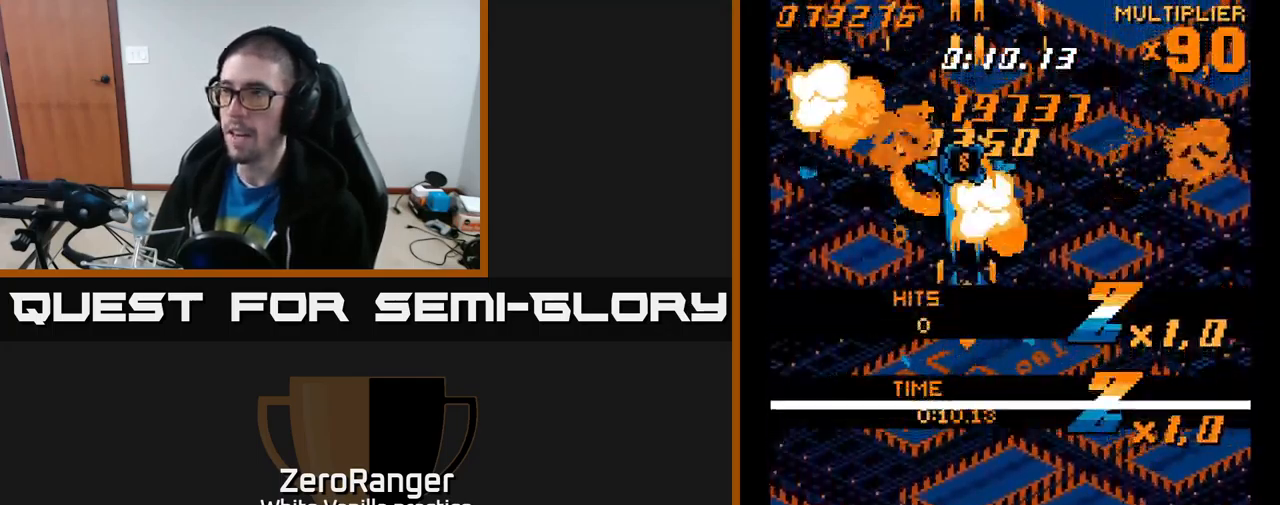
{"buttons": ["A", "DPAD_DOWN"], "right_stick": "center", "events": [[367, "DPAD_UP", "up"], [400, "DPAD_DOWN", "down"]]}
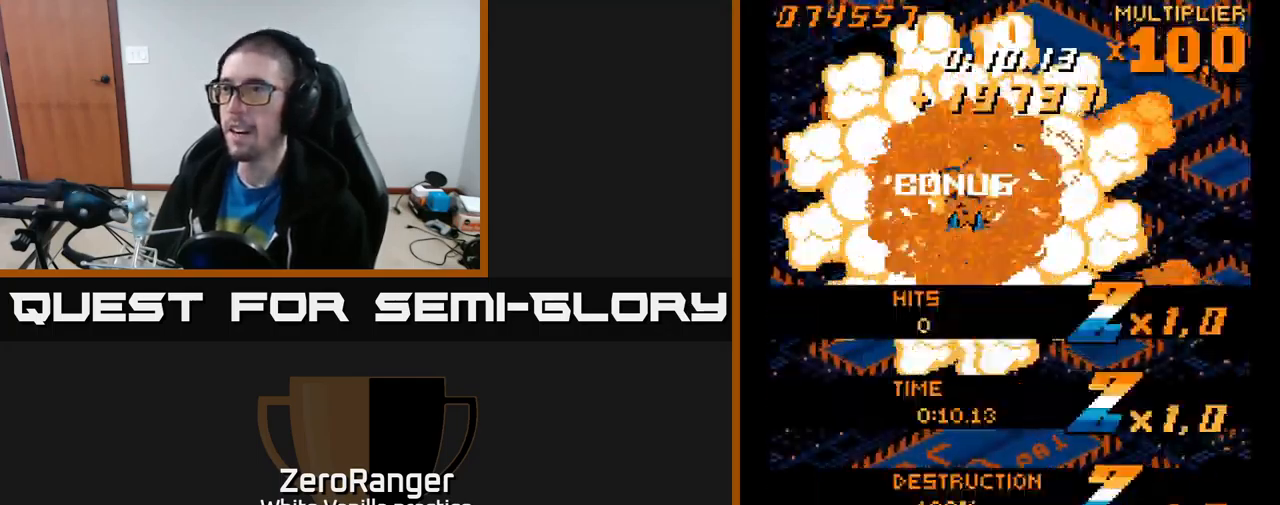
{"buttons": ["A", "DPAD_DOWN", "DPAD_RIGHT"], "right_stick": "center", "events": [[484, "DPAD_RIGHT", "down"]]}
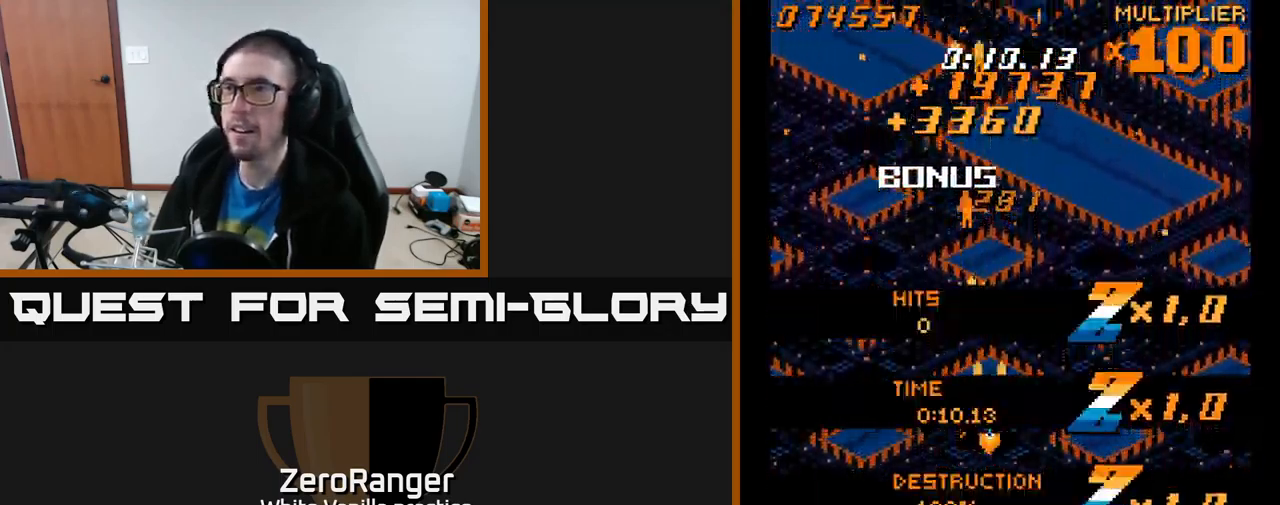
{"buttons": ["A", "DPAD_DOWN"], "right_stick": "center", "events": [[150, "DPAD_RIGHT", "up"]]}
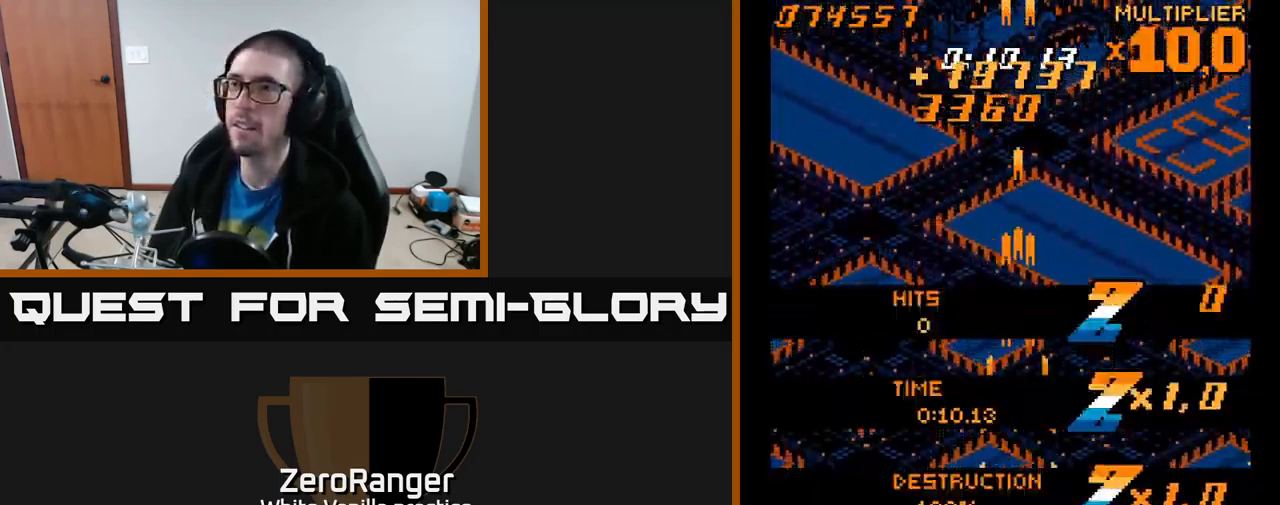
{"buttons": [], "right_stick": "center", "events": [[34, "DPAD_DOWN", "up"], [50, "A", "up"]]}
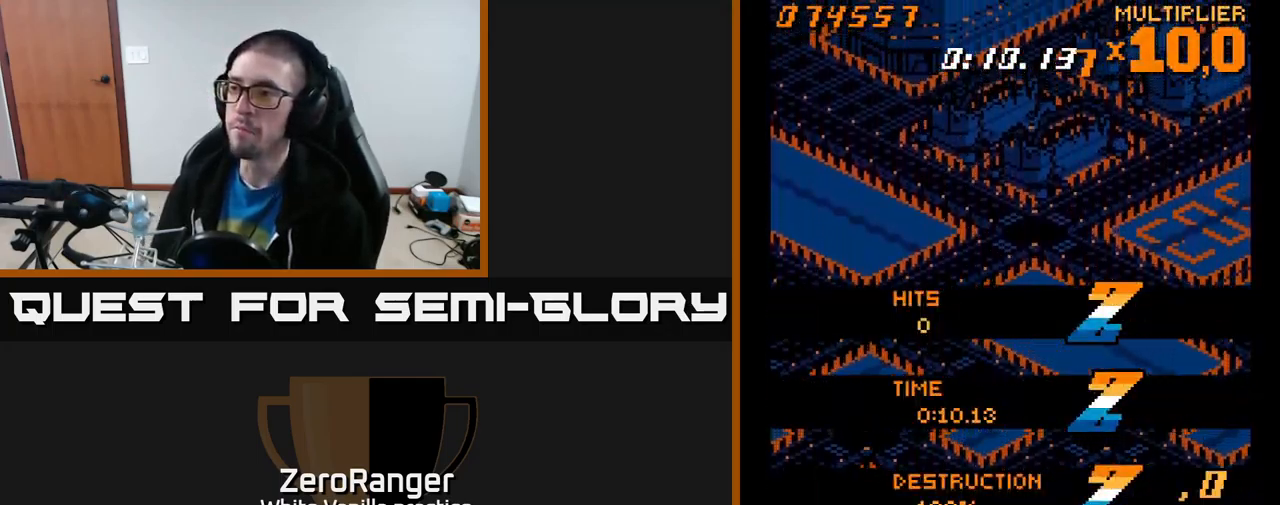
{"buttons": [], "right_stick": "center", "events": []}
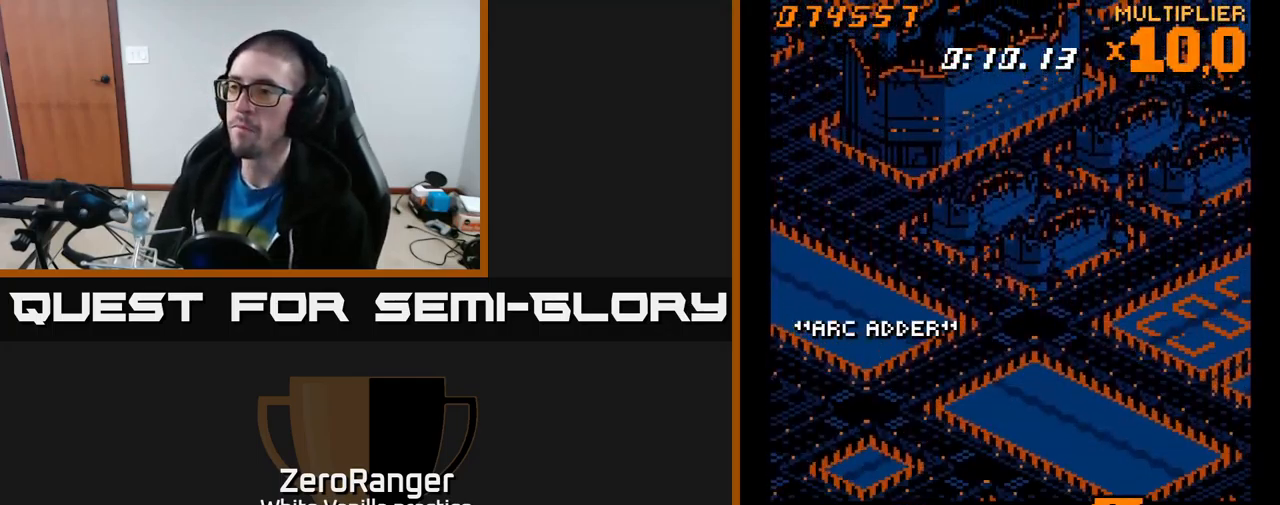
{"buttons": ["DPAD_UP"], "right_stick": "center", "events": [[117, "DPAD_UP", "down"]]}